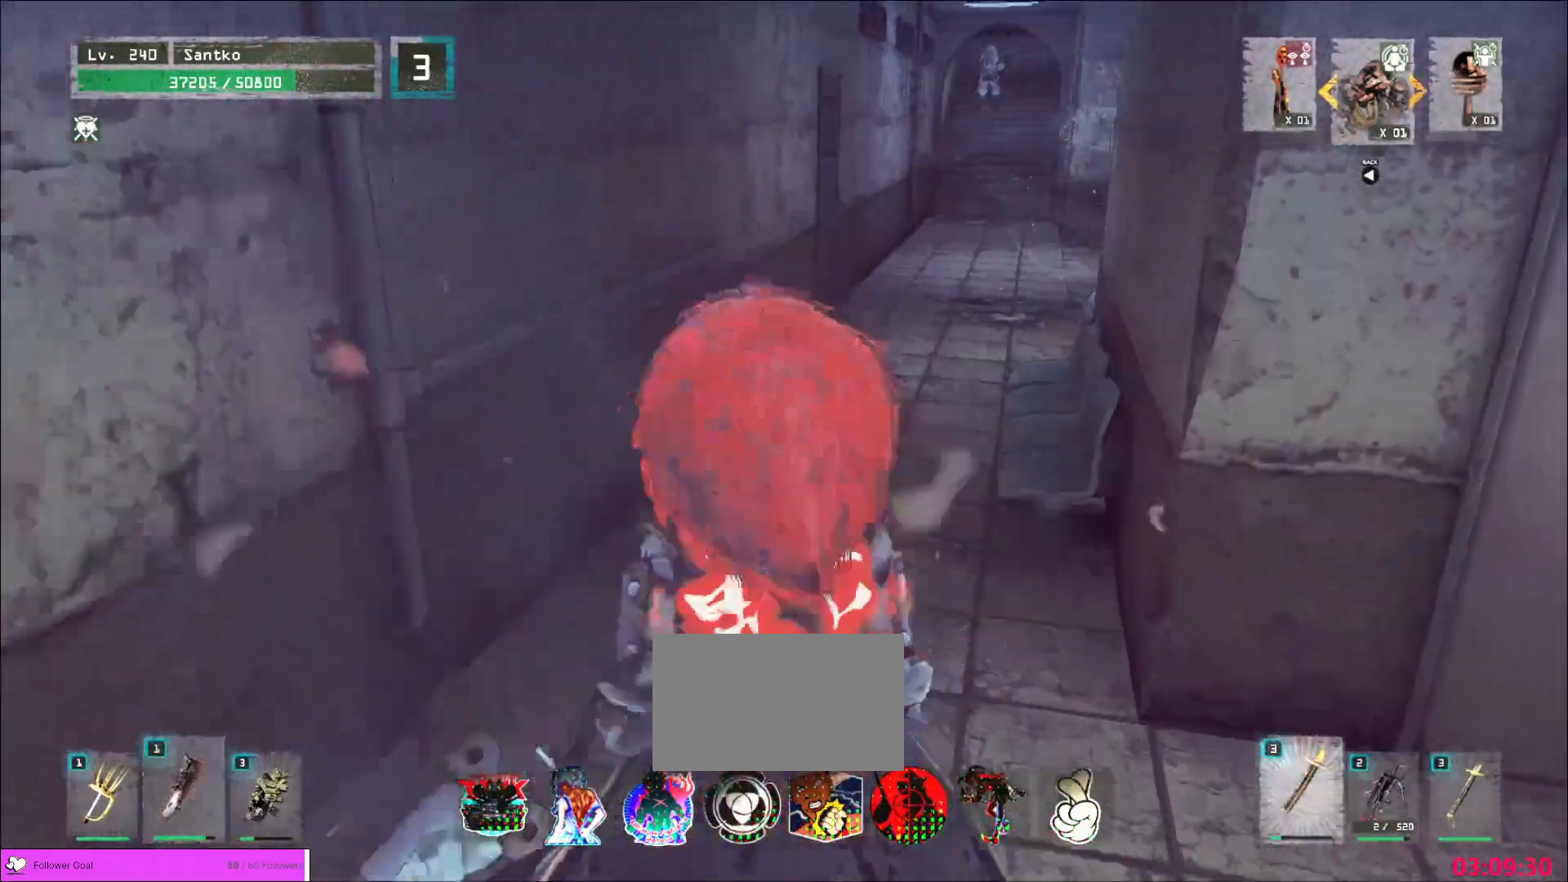
Gameplay with keyboard and mouse; each line is a JSON object with the keys and mouse buttons held at the frame after it. "events" lists presses ("down") and releases ("up") of "1", "2", "3", "4", "5", "a", "alt", "b", "c", "ctrl", "d", "e", "f", "g", "q", "r", "s", "shift", "space", "t", "tab", "v", "w", "x", "z", "mouse_left", "mouse_wheel", "mouse_right", "mouse_mb4" and "mouse_mb5" between this image and that frame as [ms after this image, input, new state], when the widget could be followed in between. "mouse_left", "mouse_wheel", "mouse_right", "mouse_mb4", "mouse_mb5" = the "left", "wheel", "right", "mb4", "mb5" buttons of the "mouse" list. No other keys are recorded. "wheel" means that the mouse wheel is clicked or scrolled. Not read: mouse_move.
{"keys": [], "mouse": [], "events": [[40, "5", "up"], [40, "s", "up"], [80, "a", "down"], [80, "mouse_right", "up"], [120, "3", "up"], [320, "a", "up"], [480, "w", "up"]]}
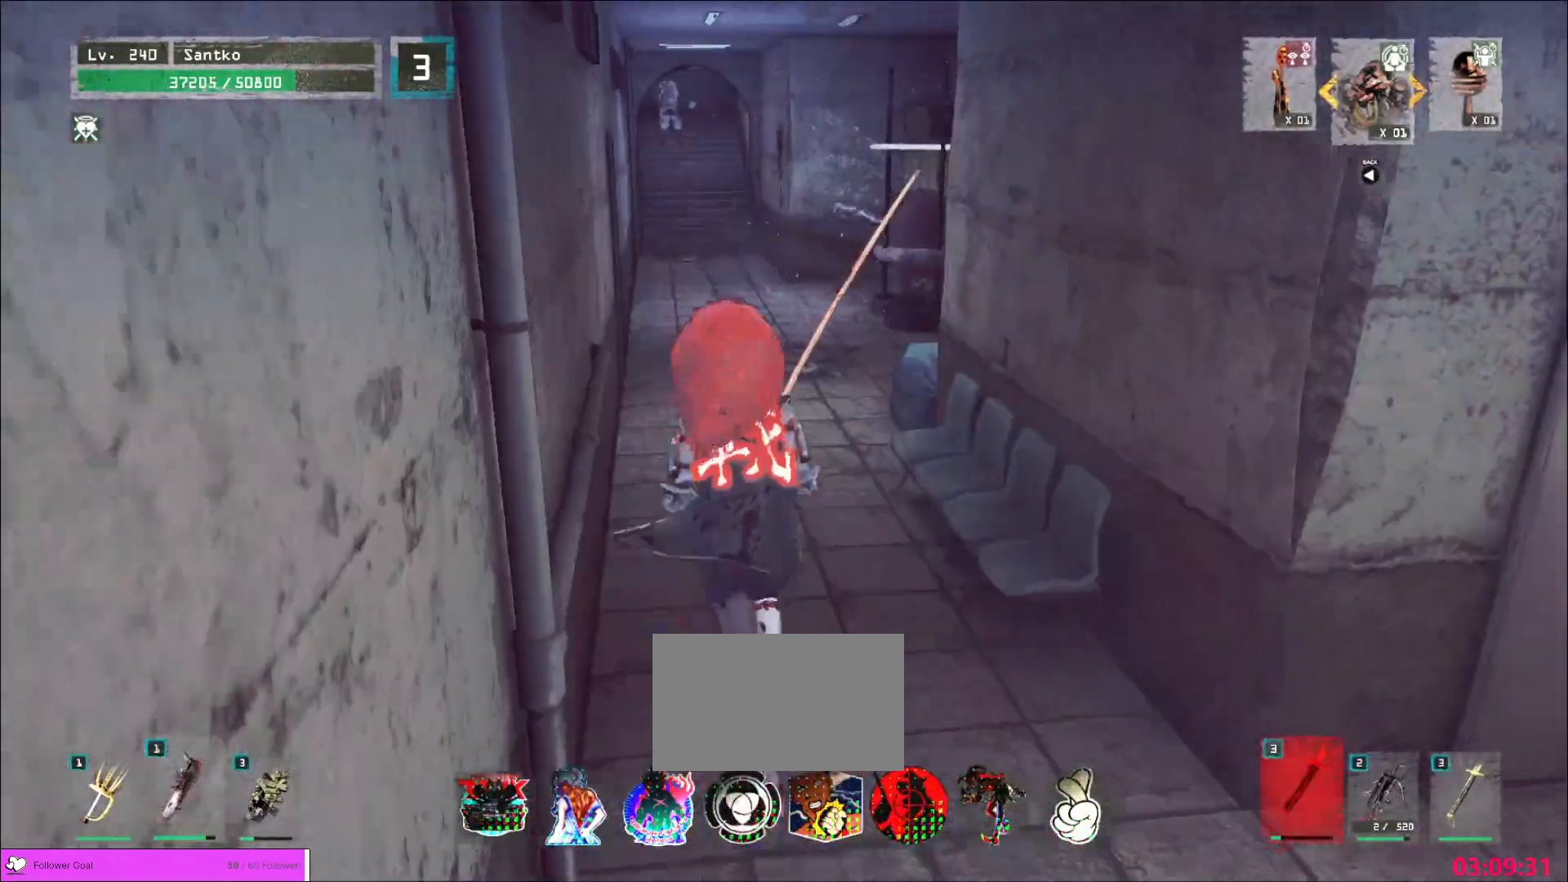
{"keys": ["w"], "mouse": [], "events": [[120, "w", "down"], [200, "1", "down"], [280, "1", "up"]]}
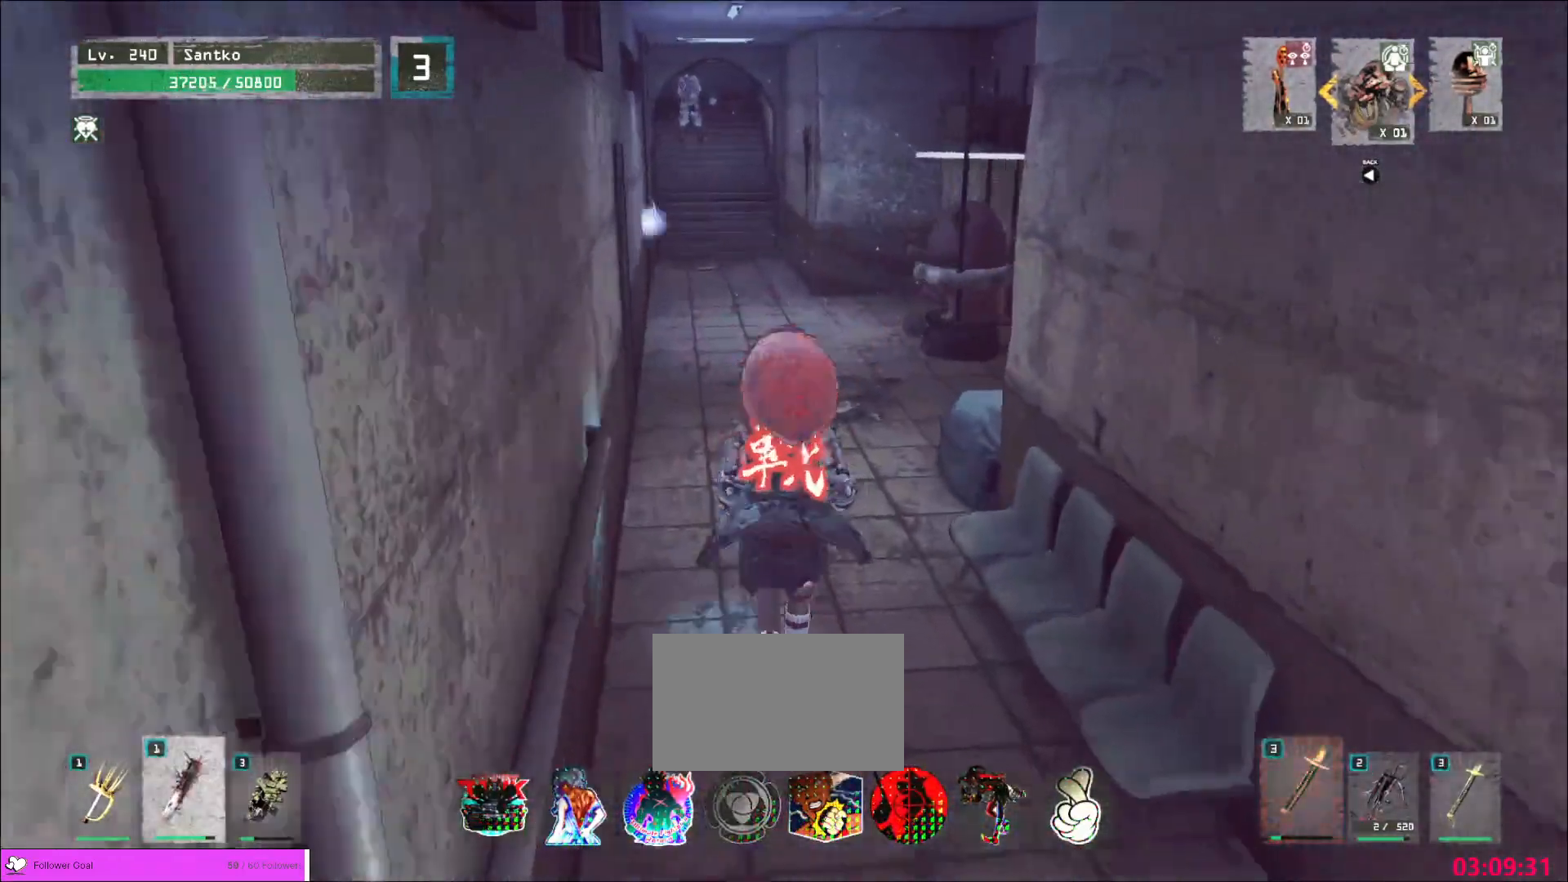
{"keys": ["d", "w"], "mouse": ["right"], "events": [[80, "ctrl", "down"], [160, "ctrl", "up"], [480, "d", "down"], [520, "mouse_right", "down"]]}
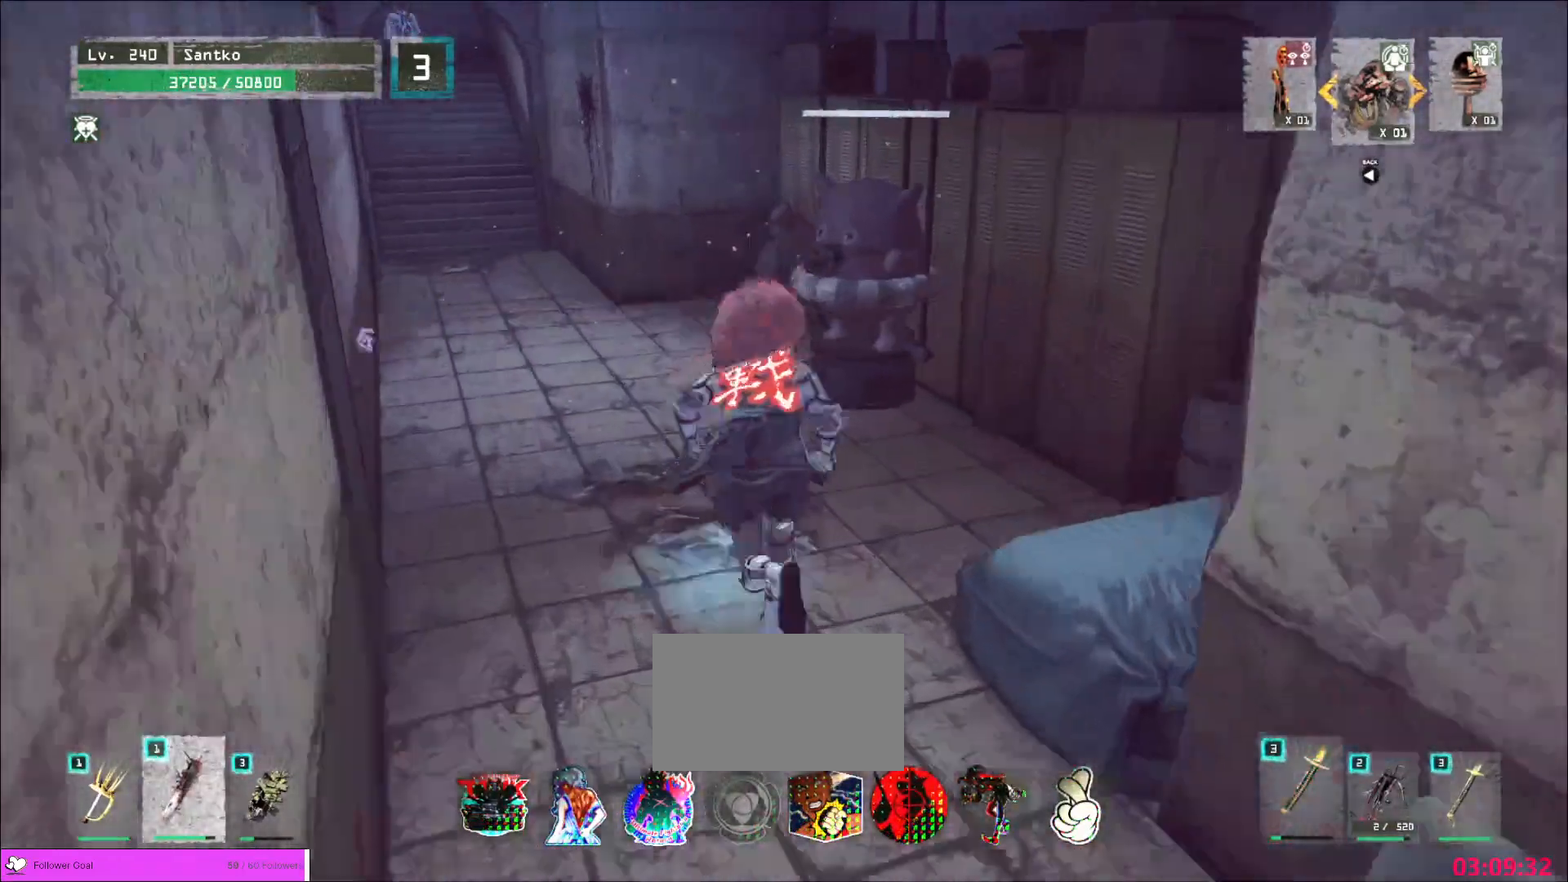
{"keys": ["w"], "mouse": [], "events": [[40, "mouse_right", "up"], [120, "d", "up"]]}
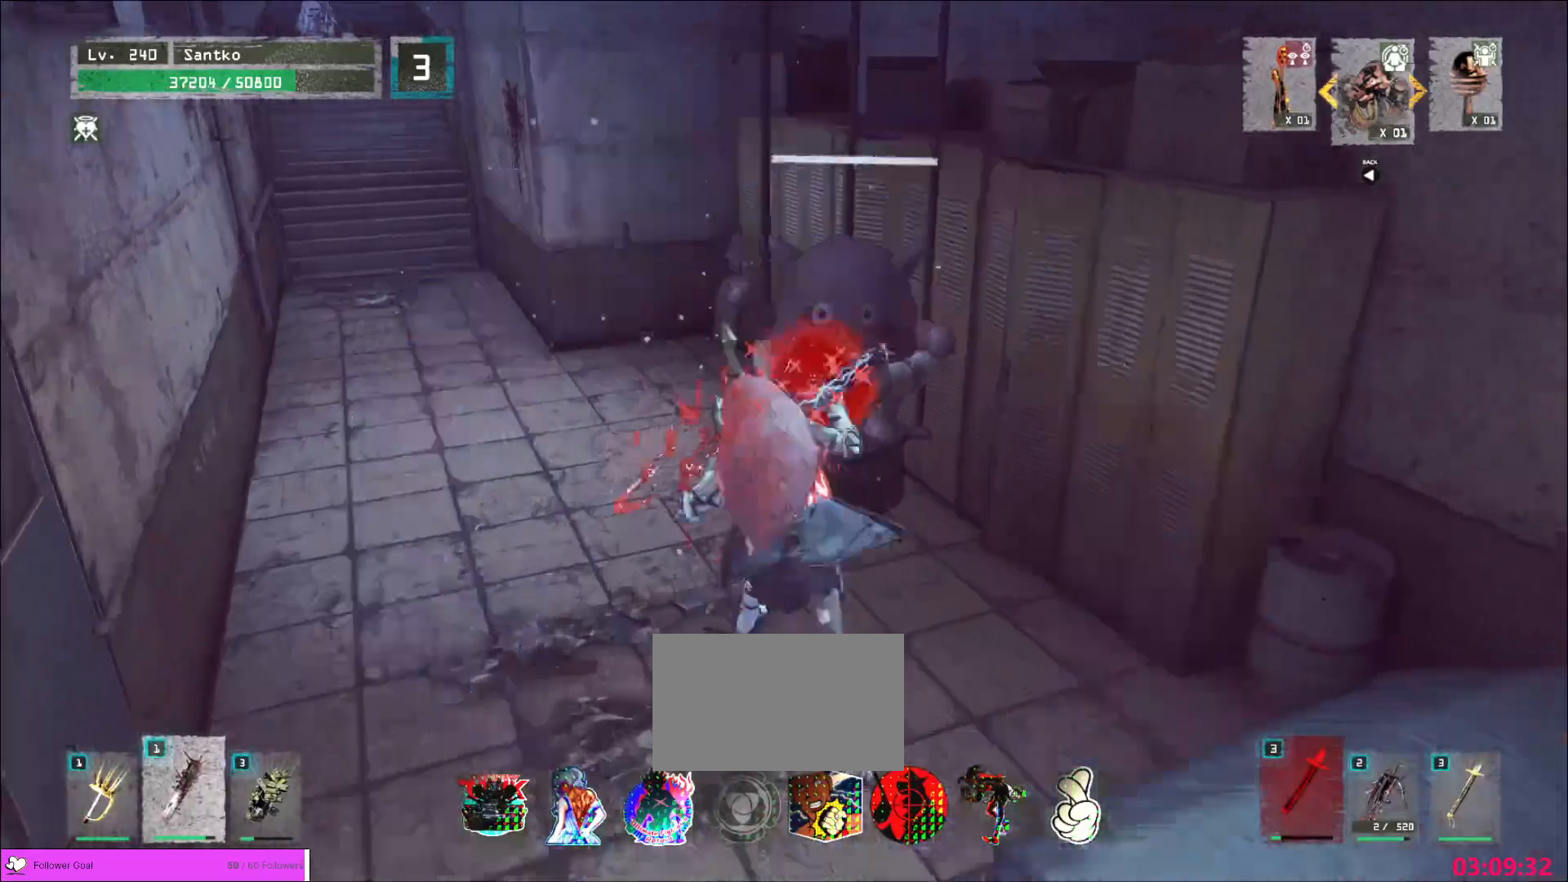
{"keys": ["a", "w"], "mouse": [], "events": [[40, "mouse_right", "down"], [120, "mouse_right", "up"], [320, "a", "down"]]}
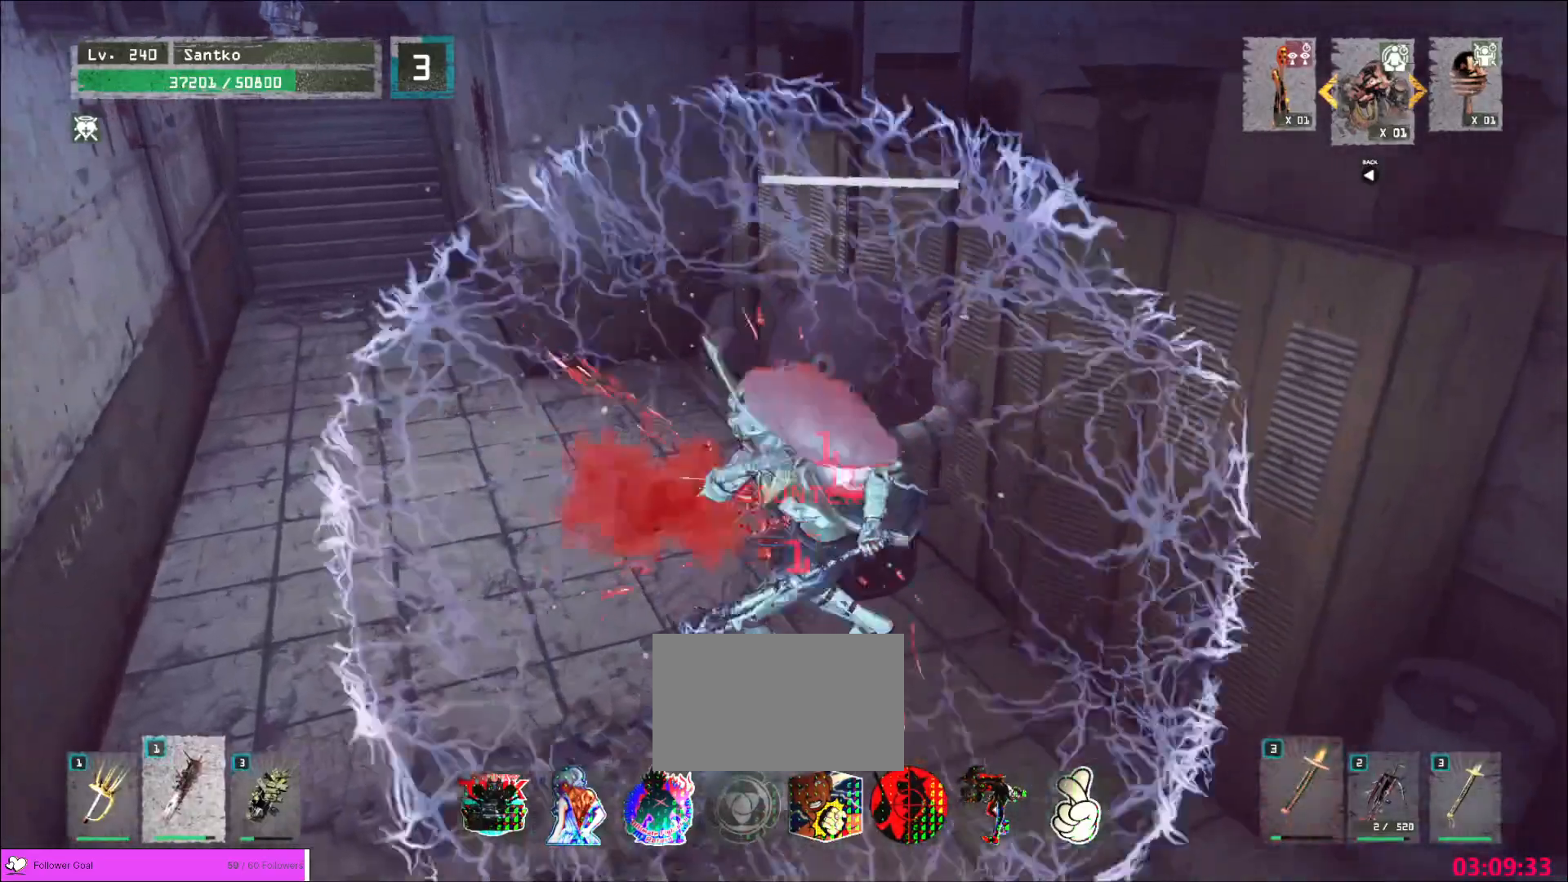
{"keys": ["w"], "mouse": [], "events": [[200, "a", "up"]]}
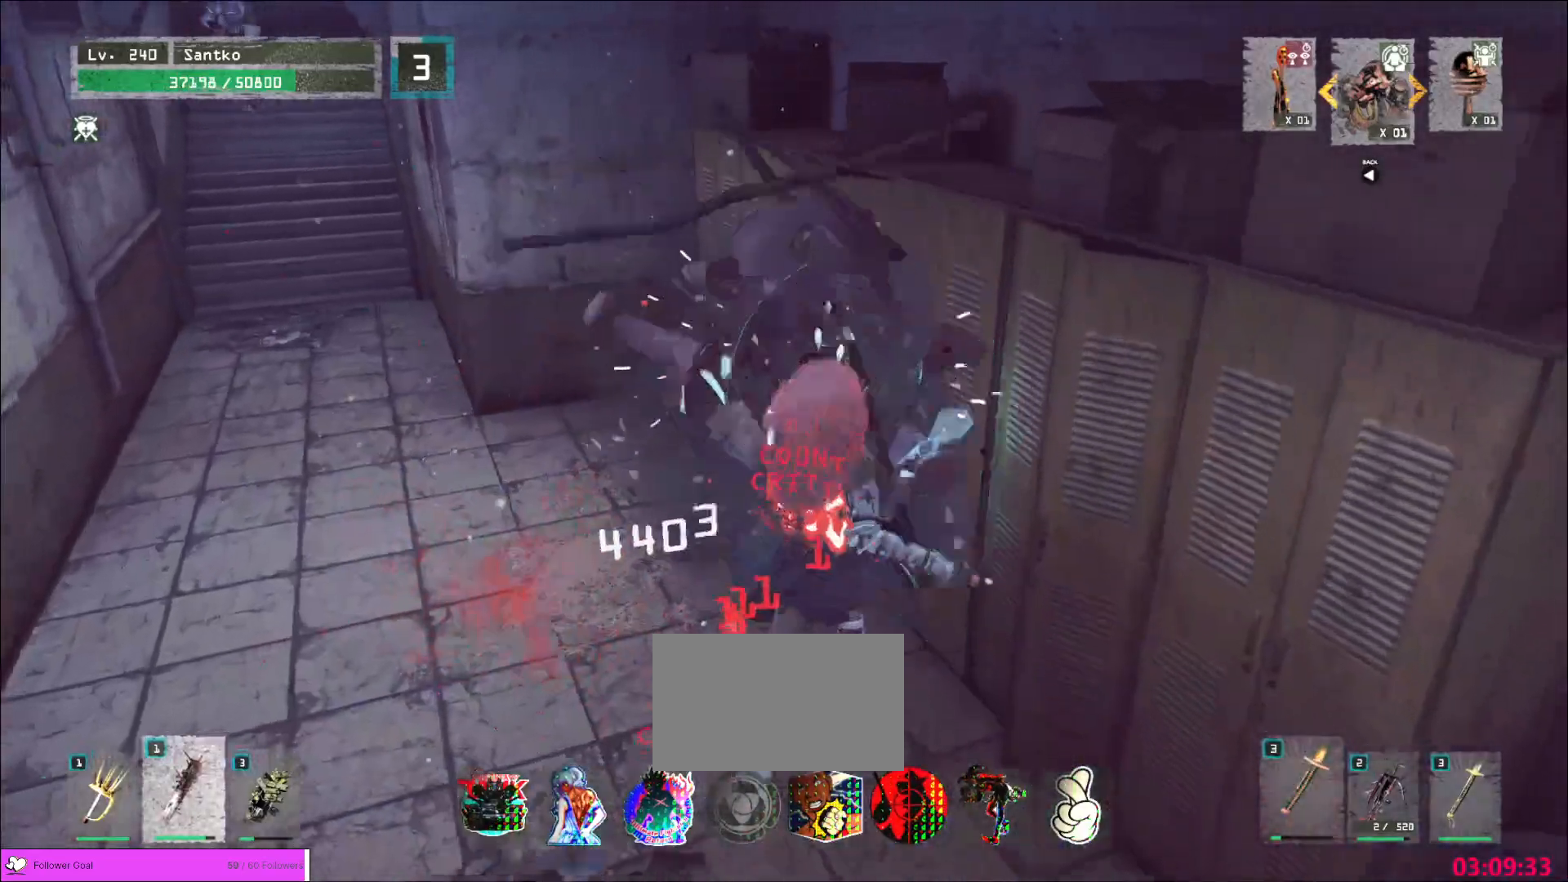
{"keys": ["w"], "mouse": [], "events": [[320, "2", "down"], [440, "2", "up"]]}
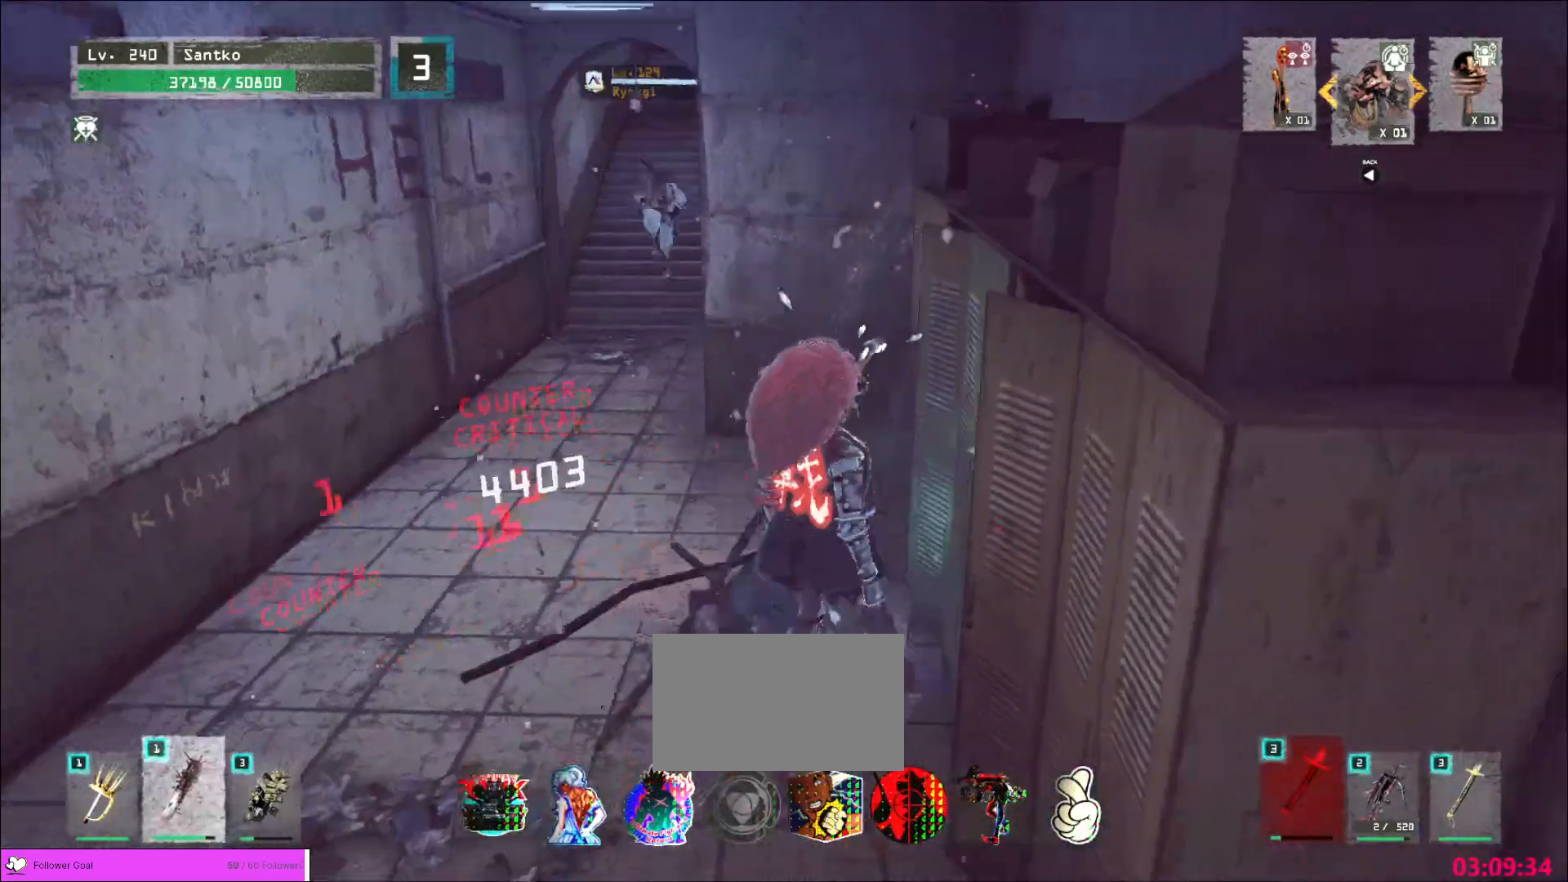
{"keys": ["a"], "mouse": [], "events": [[160, "a", "down"], [400, "w", "up"]]}
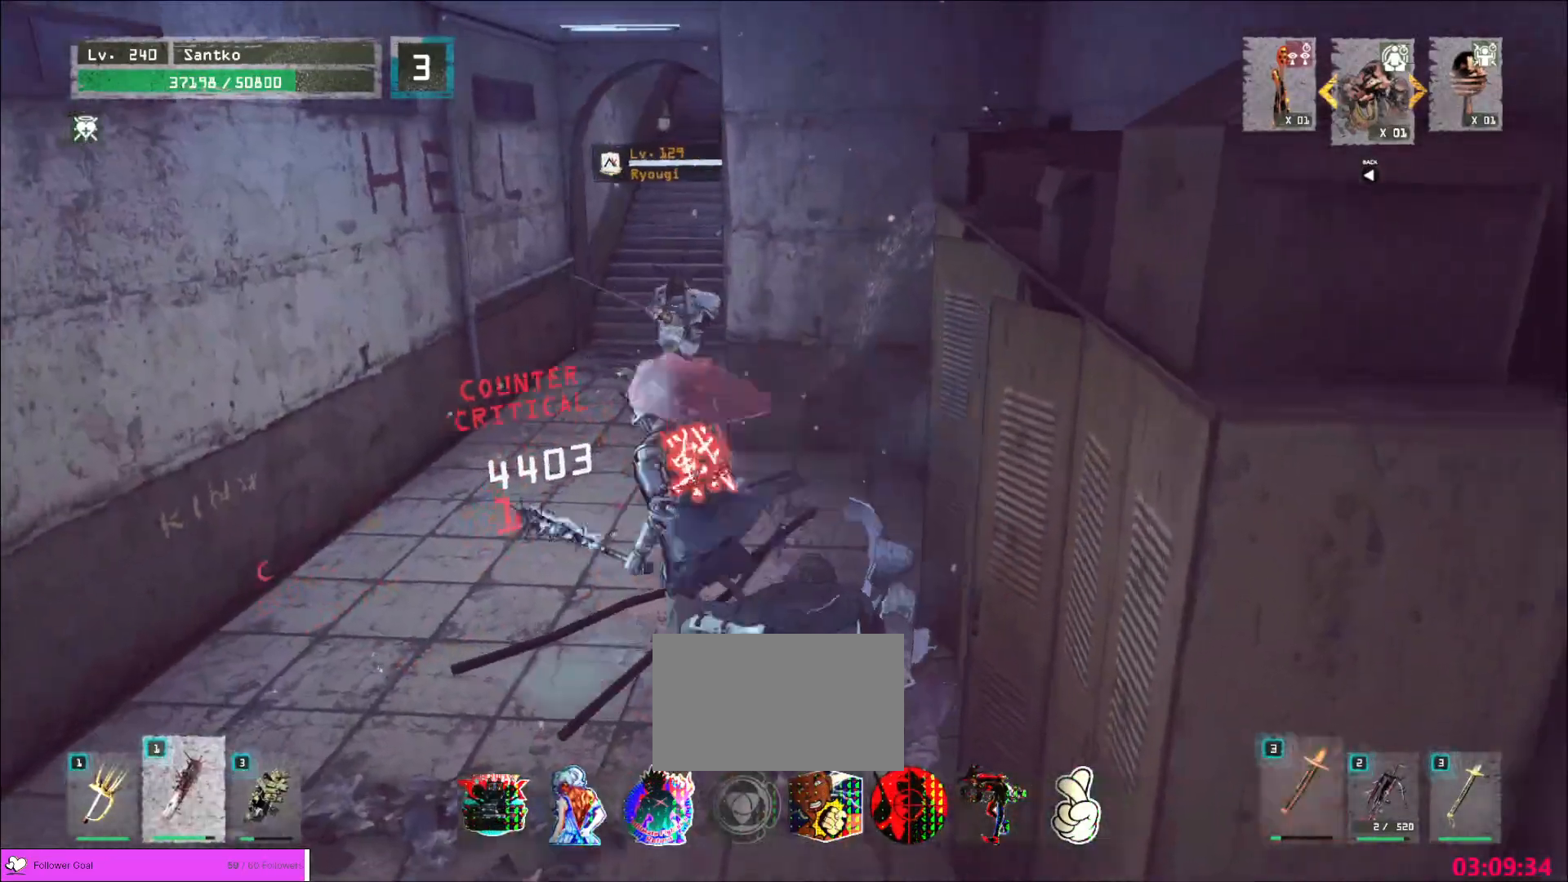
{"keys": ["2", "s"], "mouse": [], "events": [[80, "s", "down"], [240, "a", "up"], [440, "2", "down"]]}
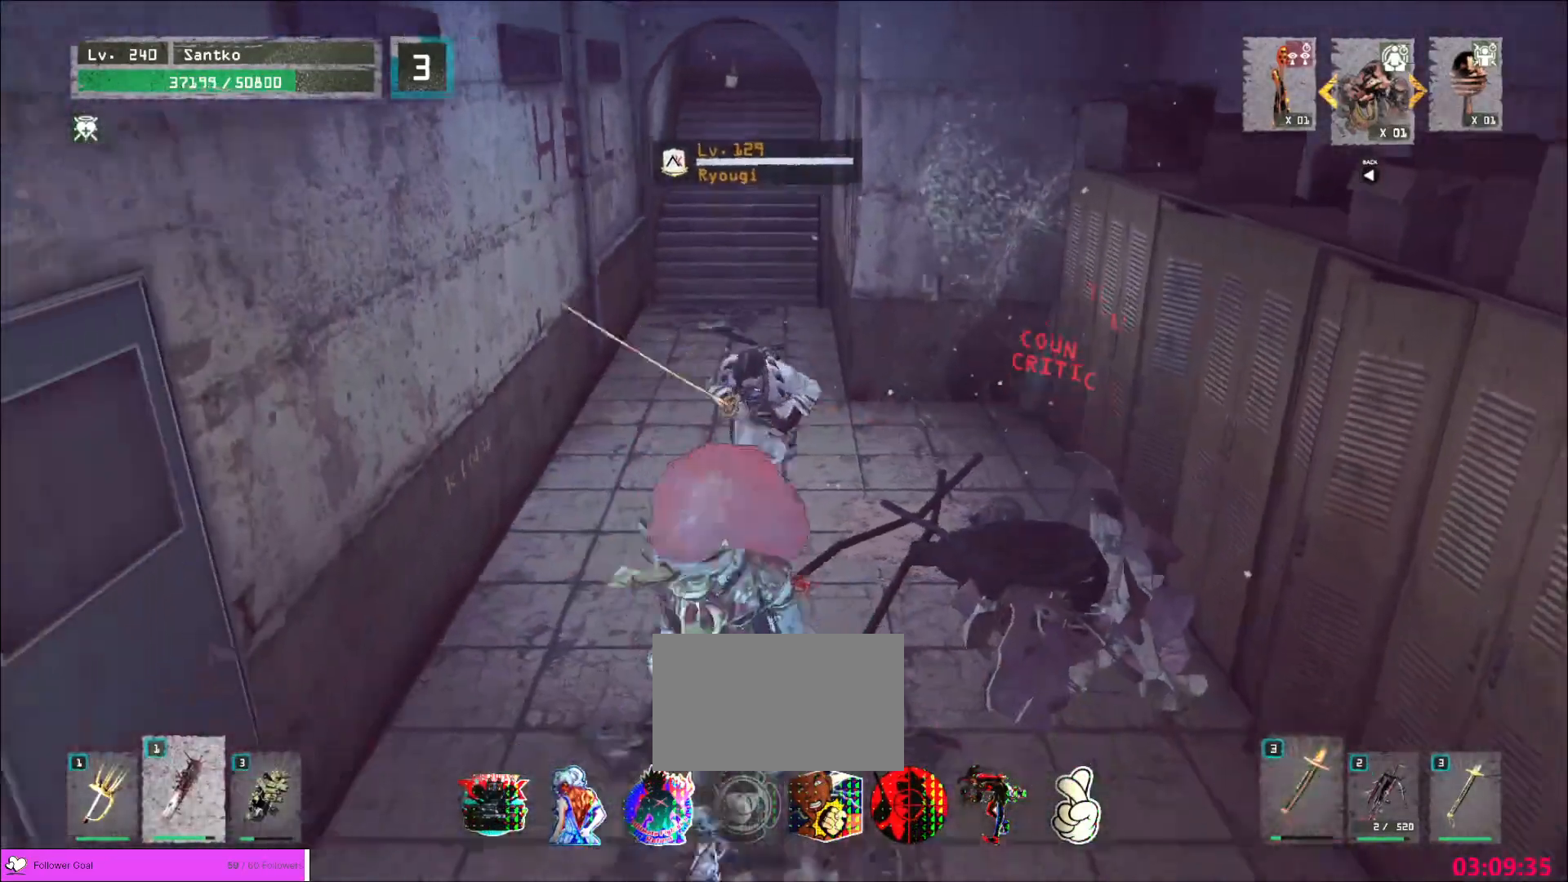
{"keys": ["s"], "mouse": [], "events": [[40, "2", "up"], [80, "s", "up"], [320, "s", "down"]]}
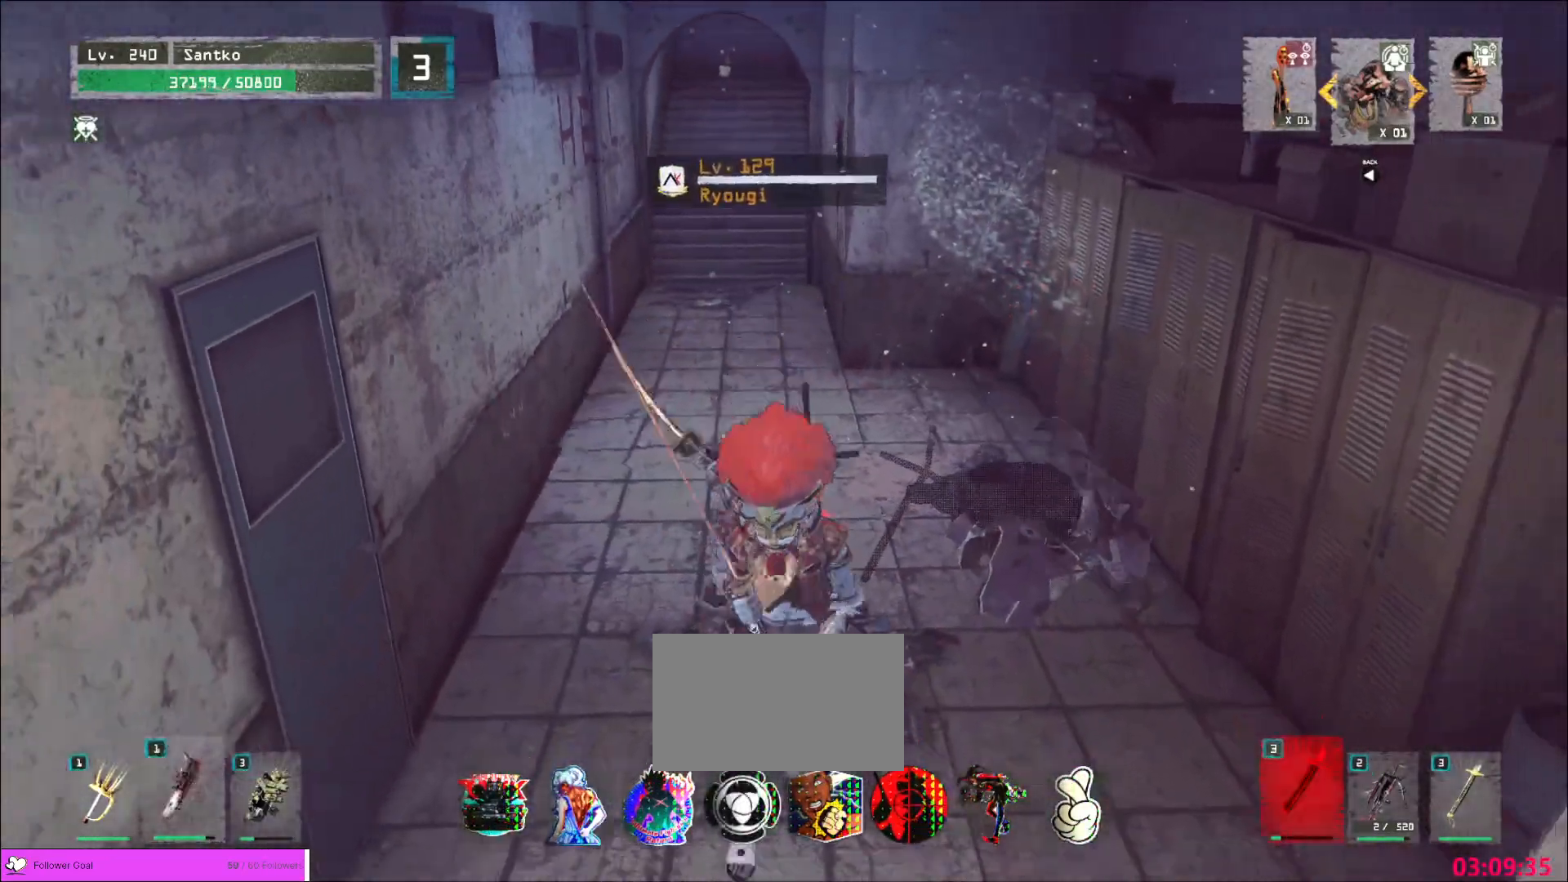
{"keys": [], "mouse": []}
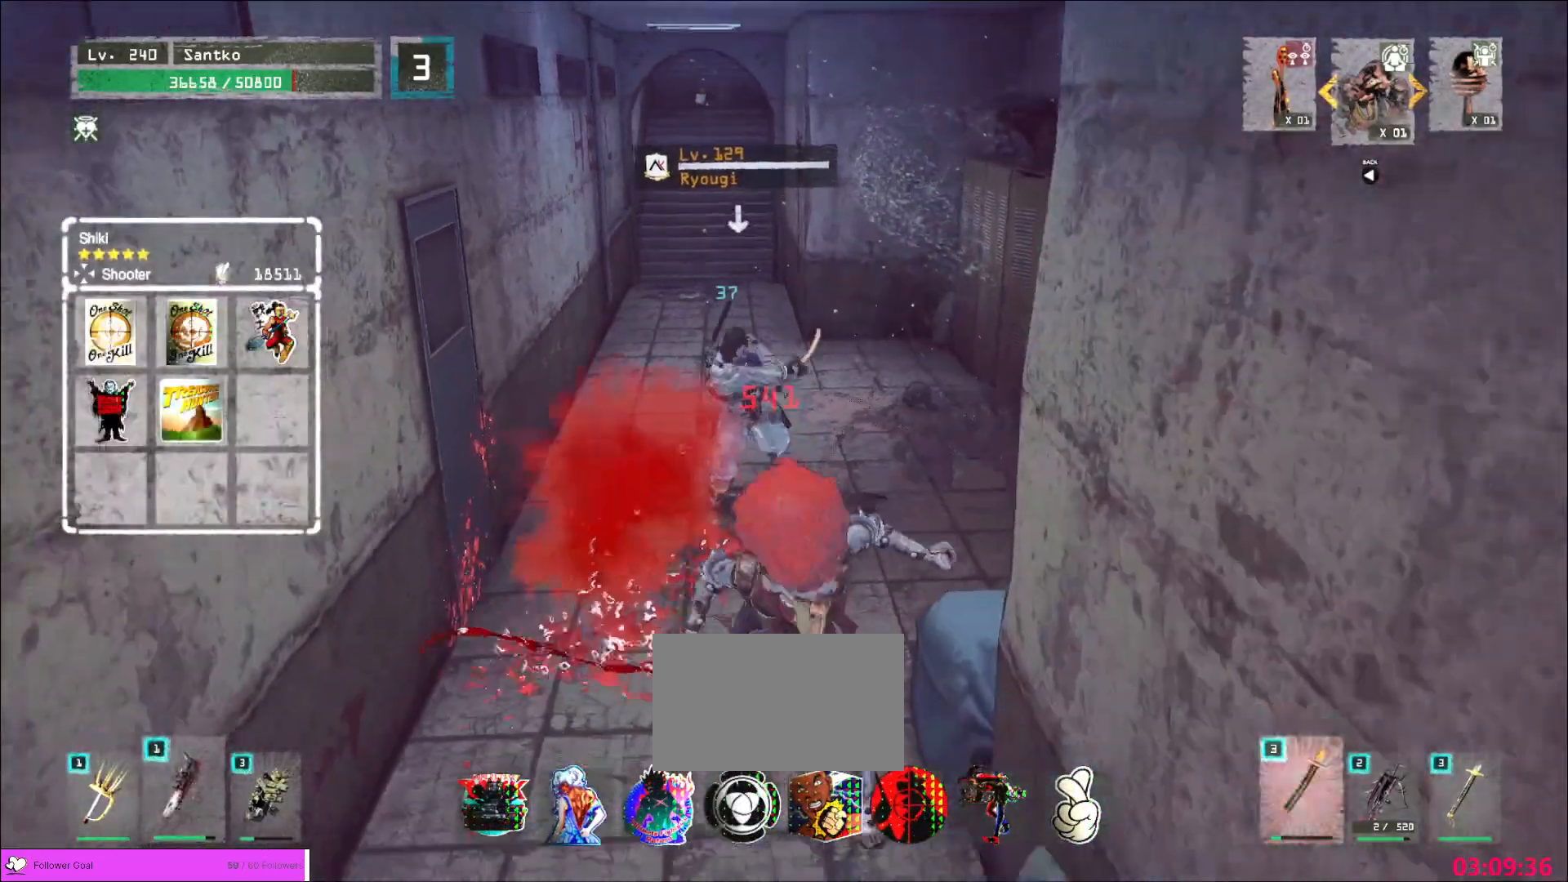
{"keys": ["w"], "mouse": ["left"], "events": [[240, "q", "down"], [320, "q", "up"], [320, "w", "down"], [480, "mouse_left", "down"]]}
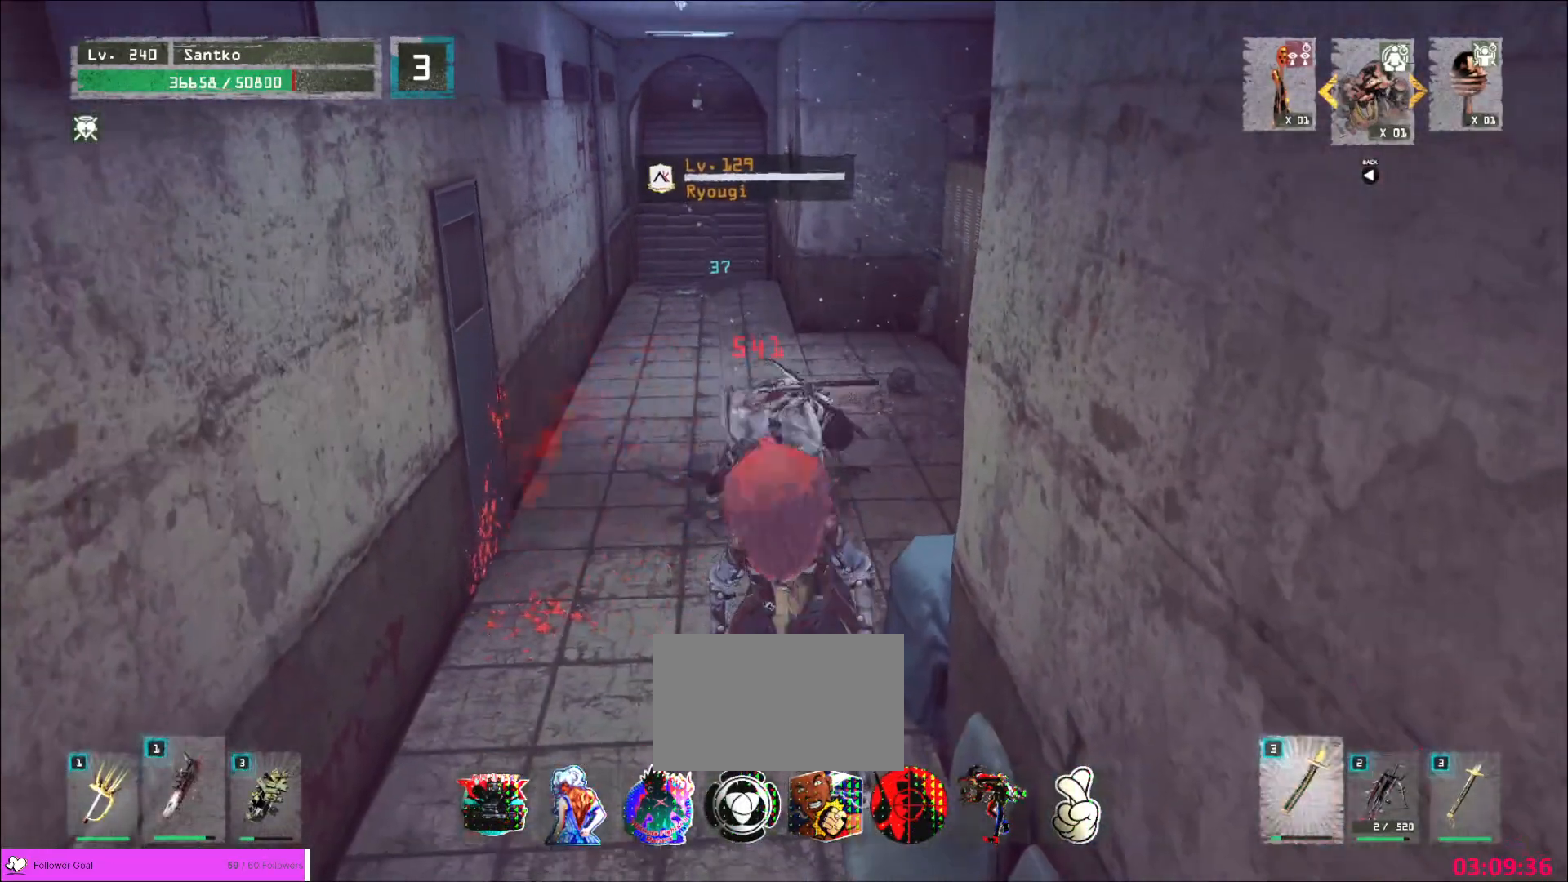
{"keys": ["w"], "mouse": [], "events": [[80, "mouse_left", "up"], [120, "q", "down"], [160, "q", "up"], [200, "space", "down"], [360, "space", "up"]]}
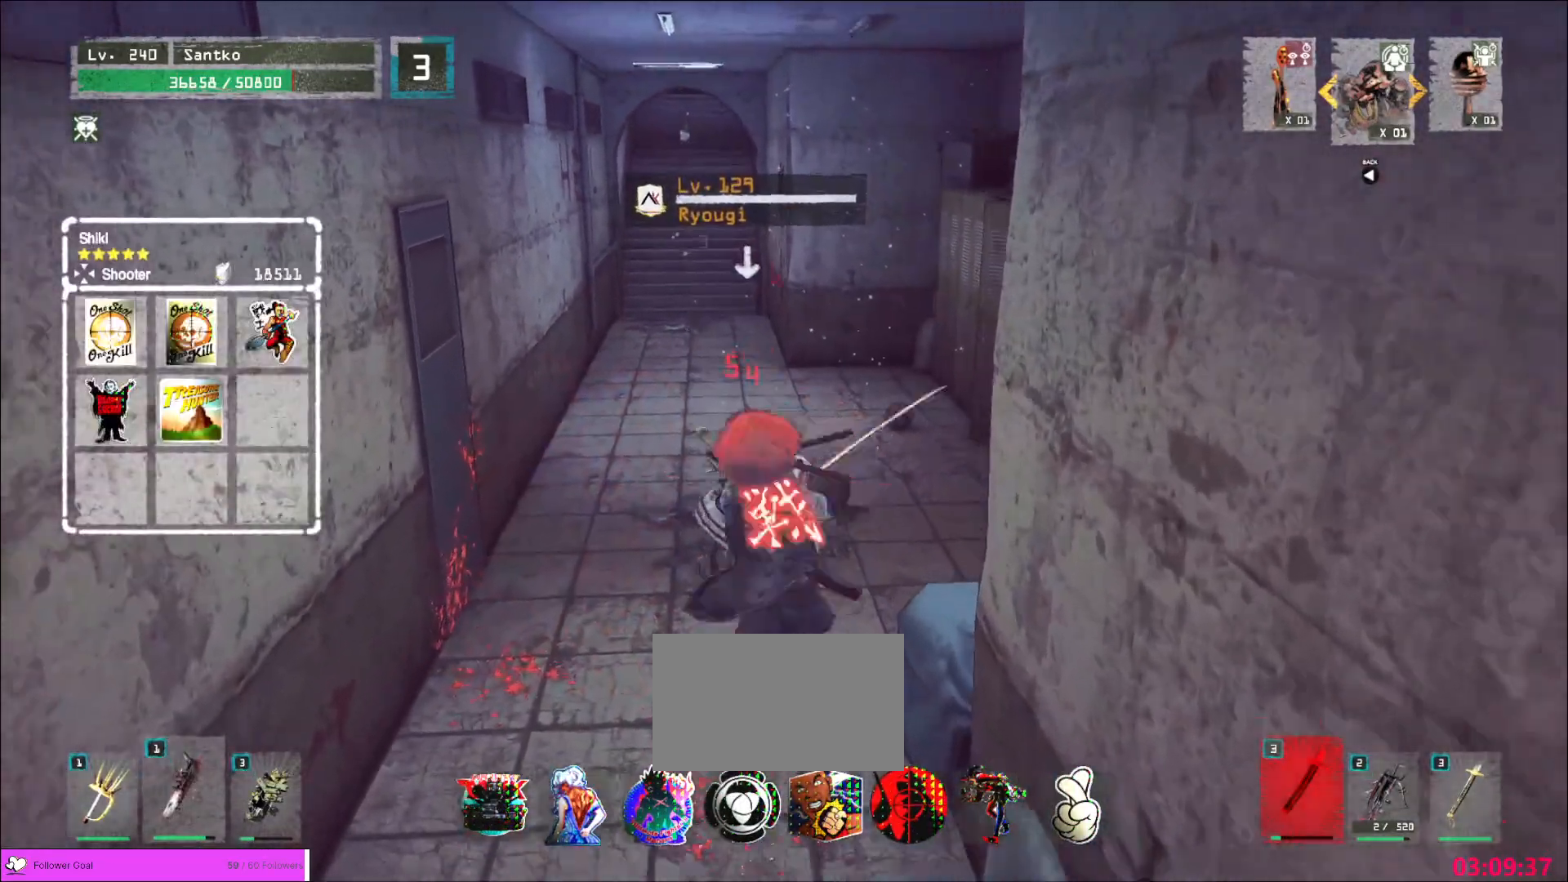
{"keys": ["w"], "mouse": [], "events": [[80, "mouse_left", "down"], [160, "mouse_left", "up"]]}
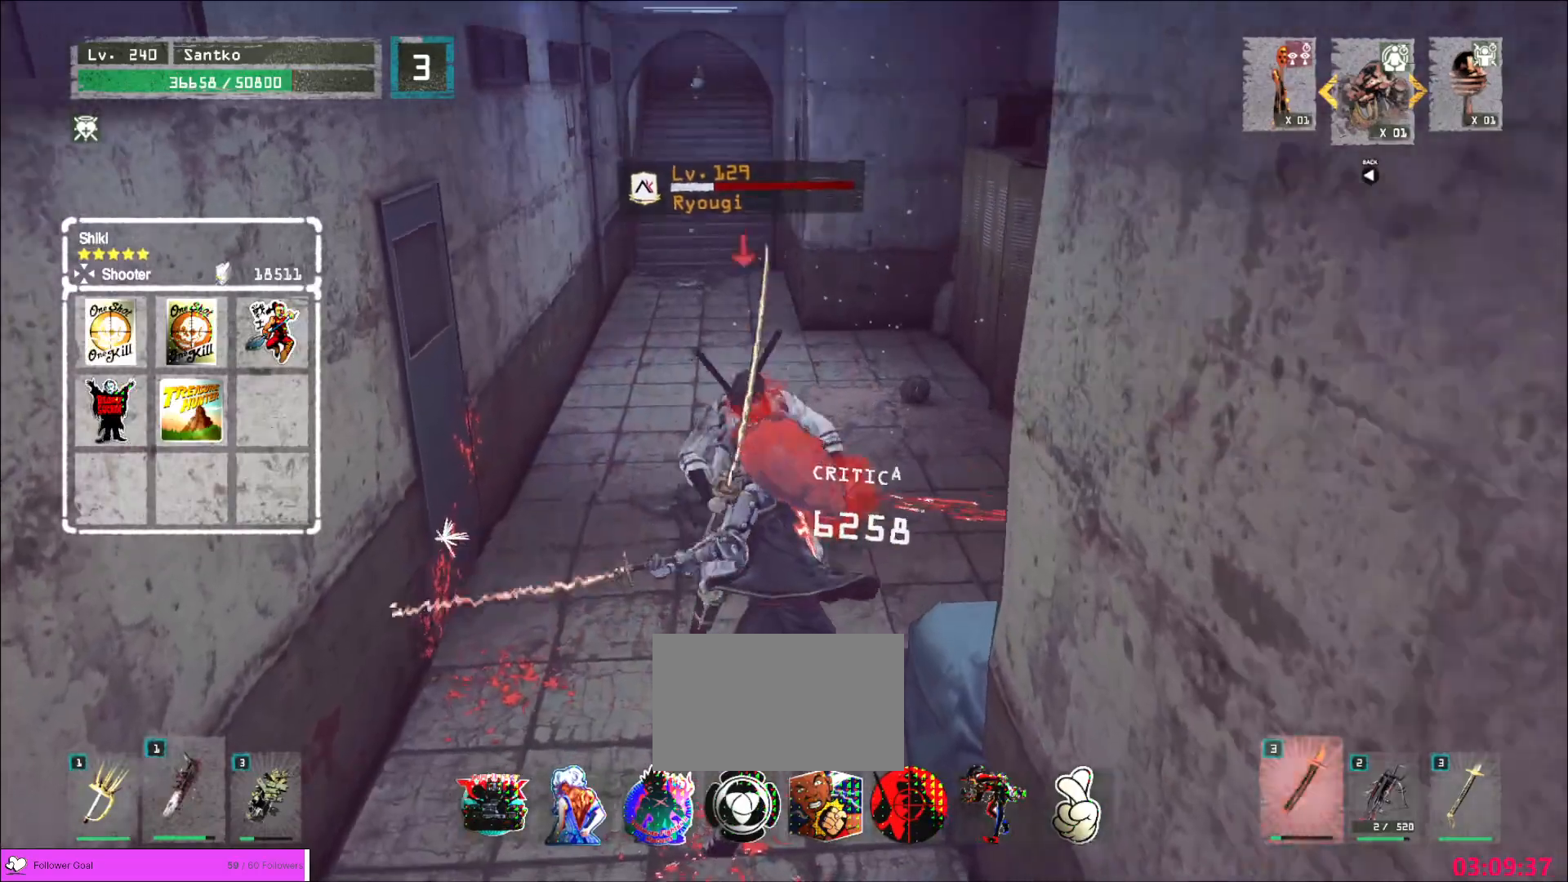
{"keys": [], "mouse": [], "events": [[320, "w", "up"]]}
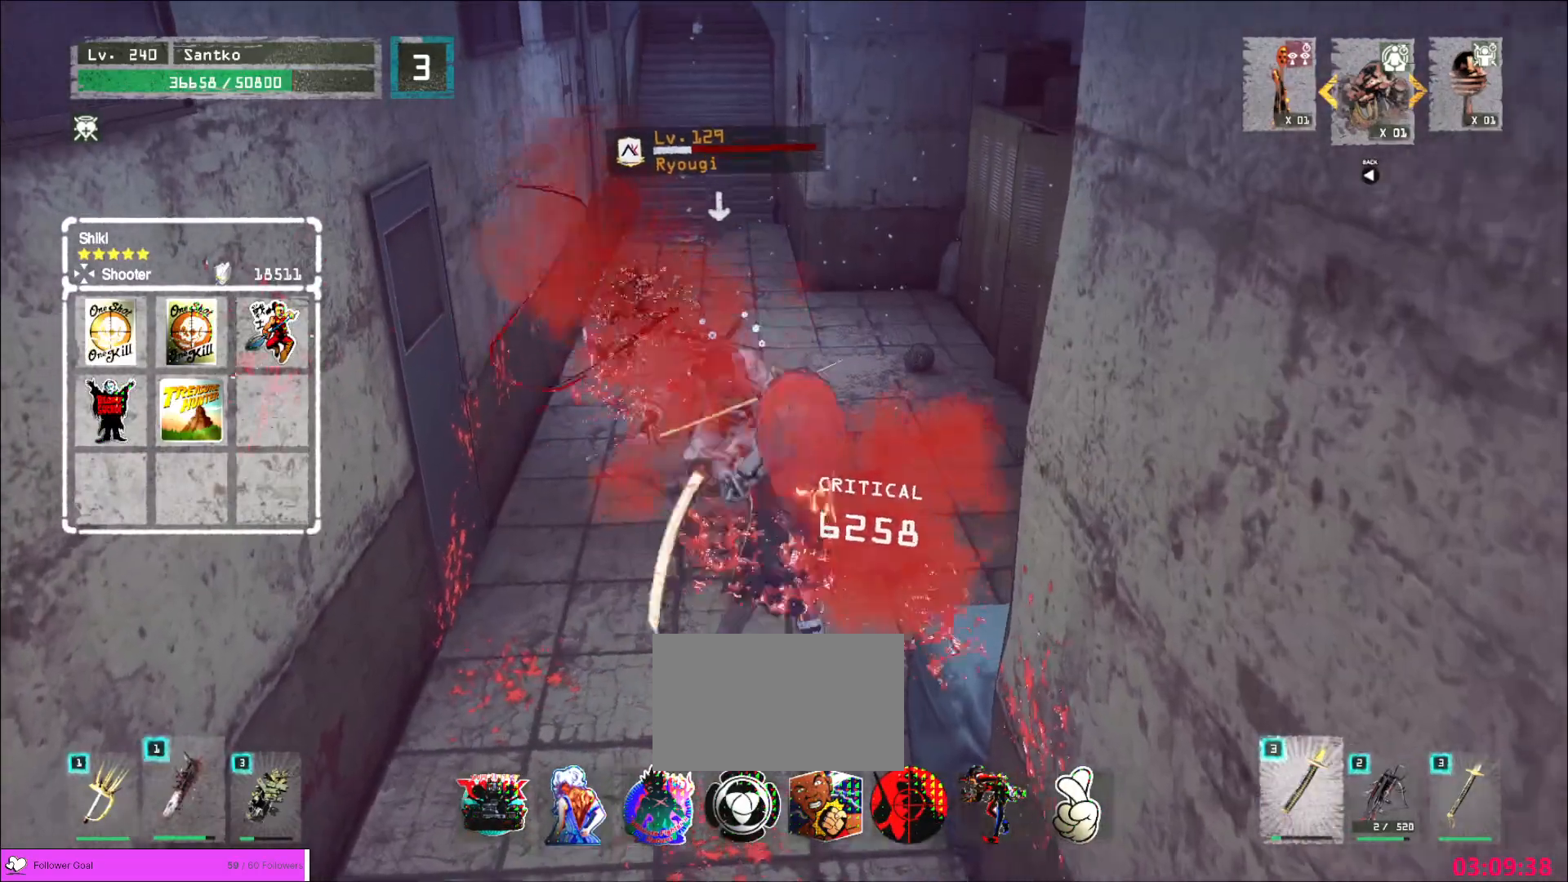
{"keys": [], "mouse": ["wheel"], "events": [[440, "mouse_wheel", "down"]]}
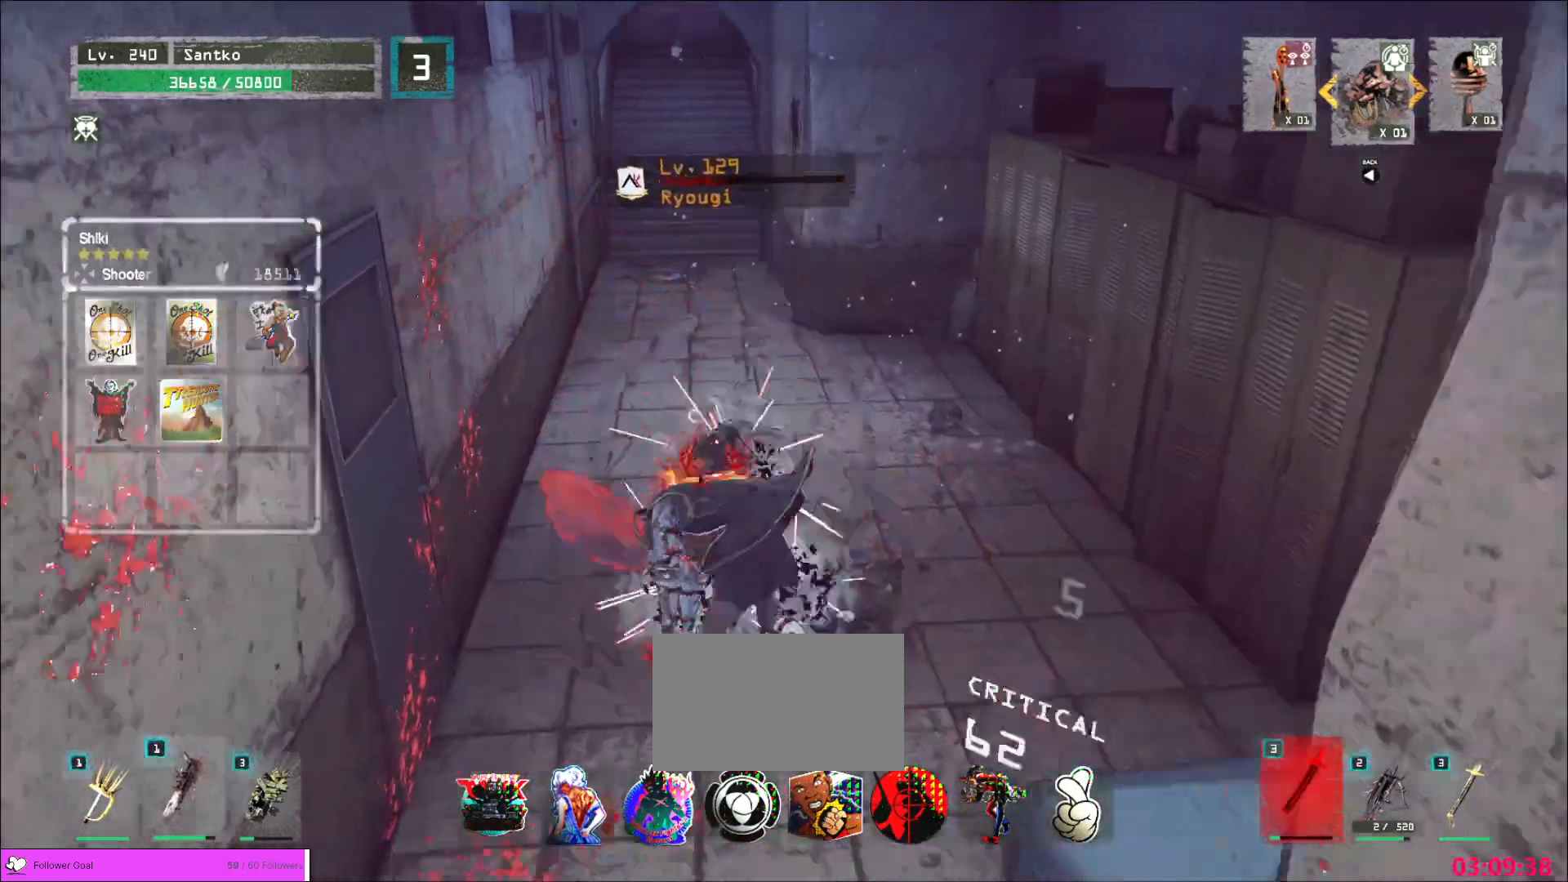
{"keys": ["w"], "mouse": ["wheel"], "events": [[160, "ctrl", "down"], [240, "ctrl", "up"], [400, "s", "down"], [520, "s", "up"], [520, "w", "down"]]}